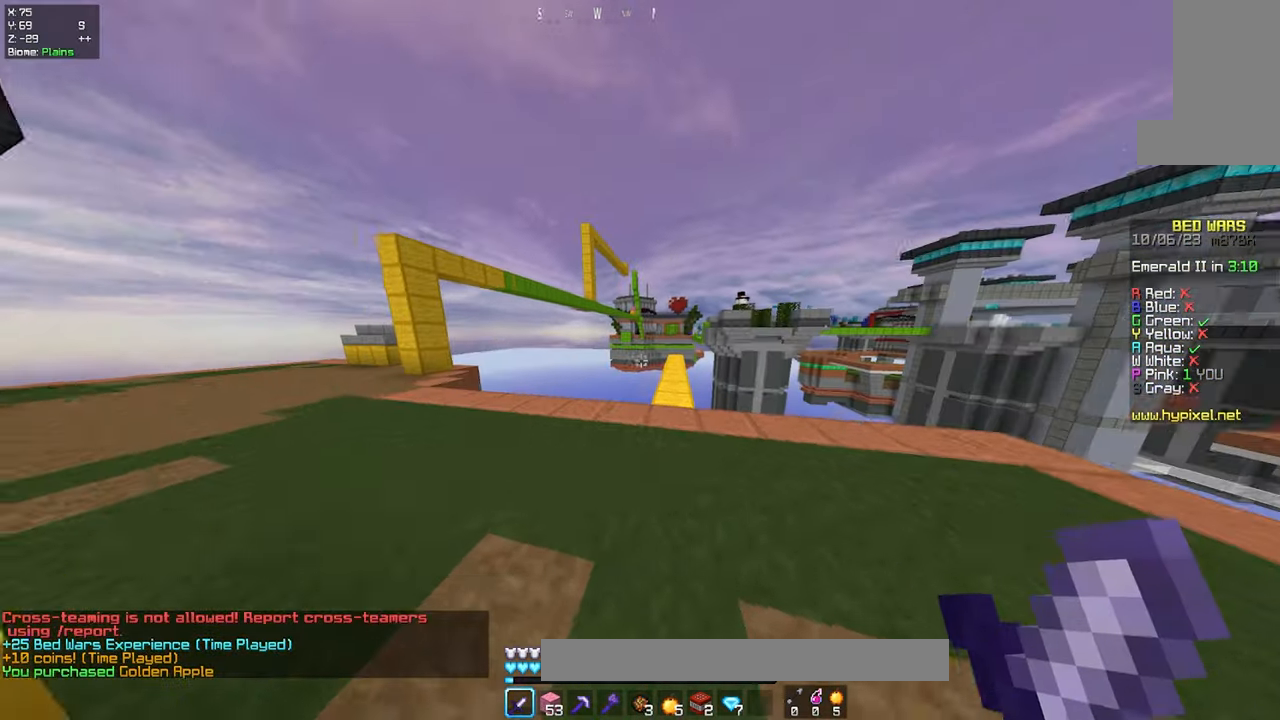
Gameplay with keyboard and mouse; each line is a JSON object with the keys and mouse buttons held at the frame after it. "events" lists presses ("down") and releases ("up") of "a", "d", "s", "space", "w", "mouse_left" and "mouse_right" between this image and that frame as [ms after this image, input, new state], when the widget could be followed in between. "mouse_left", "mouse_right" = the "left", "right" buttons of the "mouse" list. No other keys are recorded. Fast repeated clicks can show as one long hold. Mouse movement is not recorded.
{"keys": ["a", "w"], "mouse": [], "events": [[117, "d", "up"], [233, "a", "down"]]}
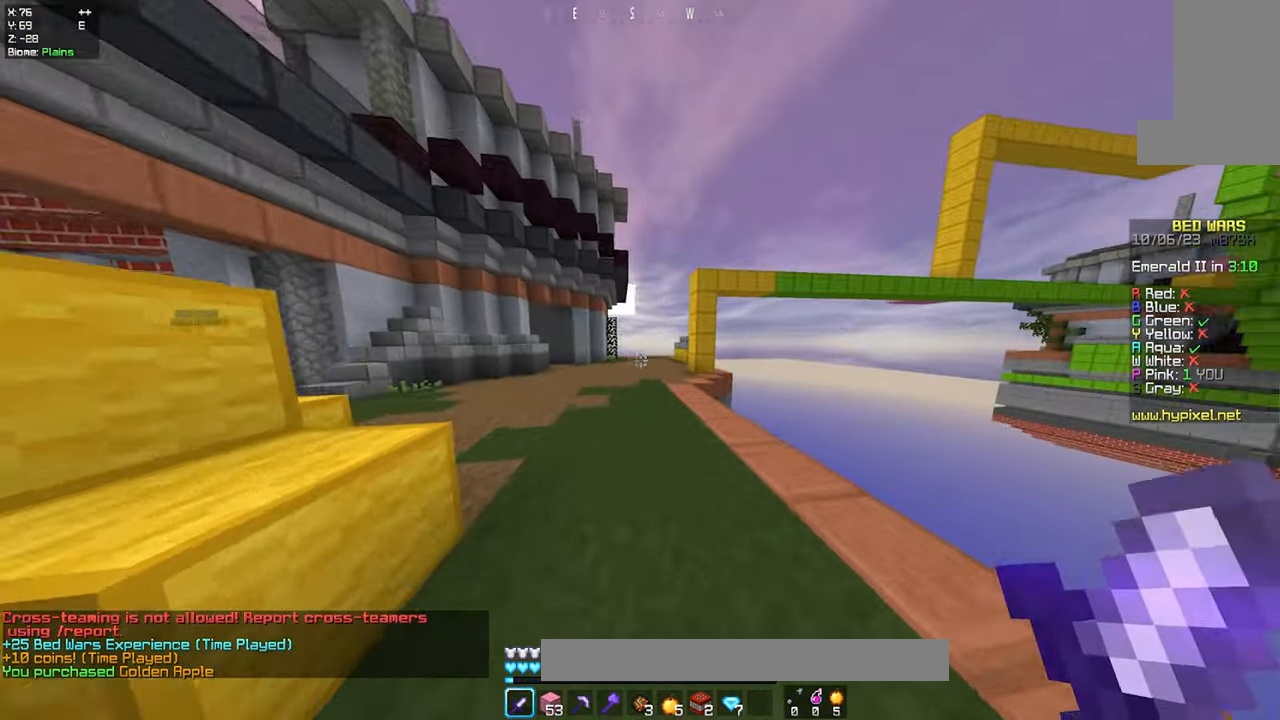
{"keys": ["a", "w"], "mouse": [], "events": [[67, "a", "up"], [283, "a", "down"]]}
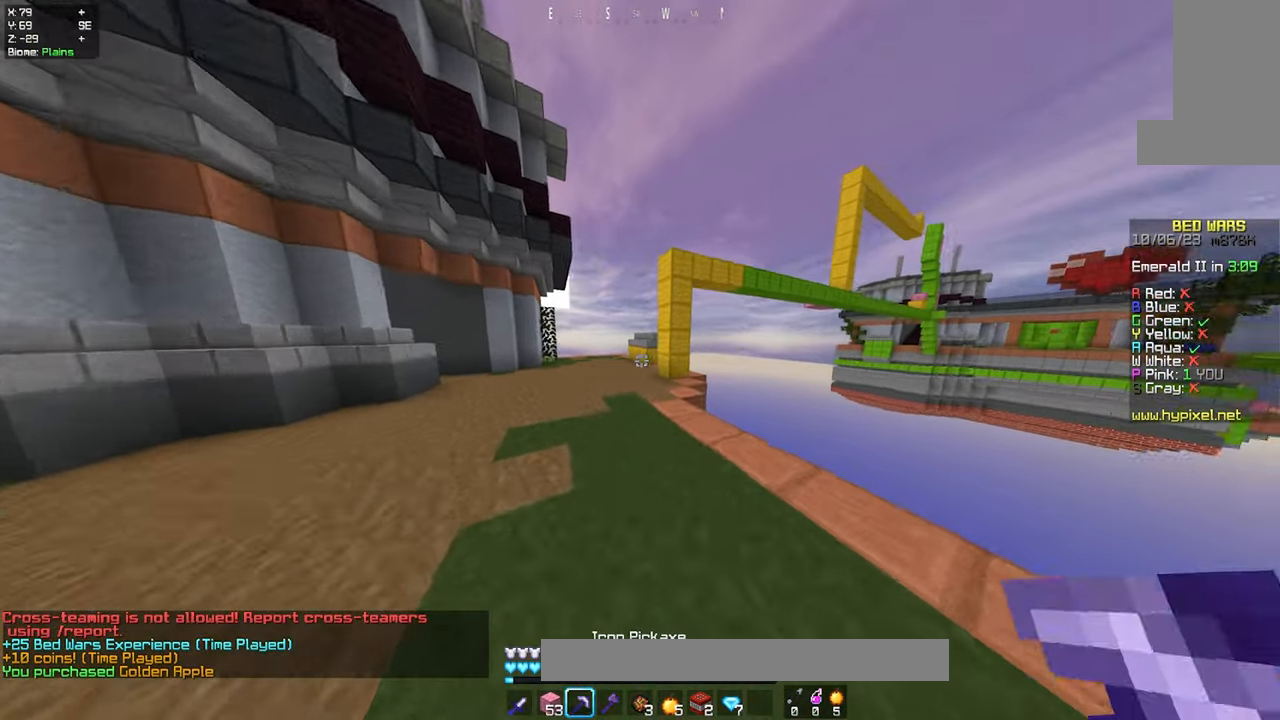
{"keys": ["a", "w"], "mouse": [], "events": []}
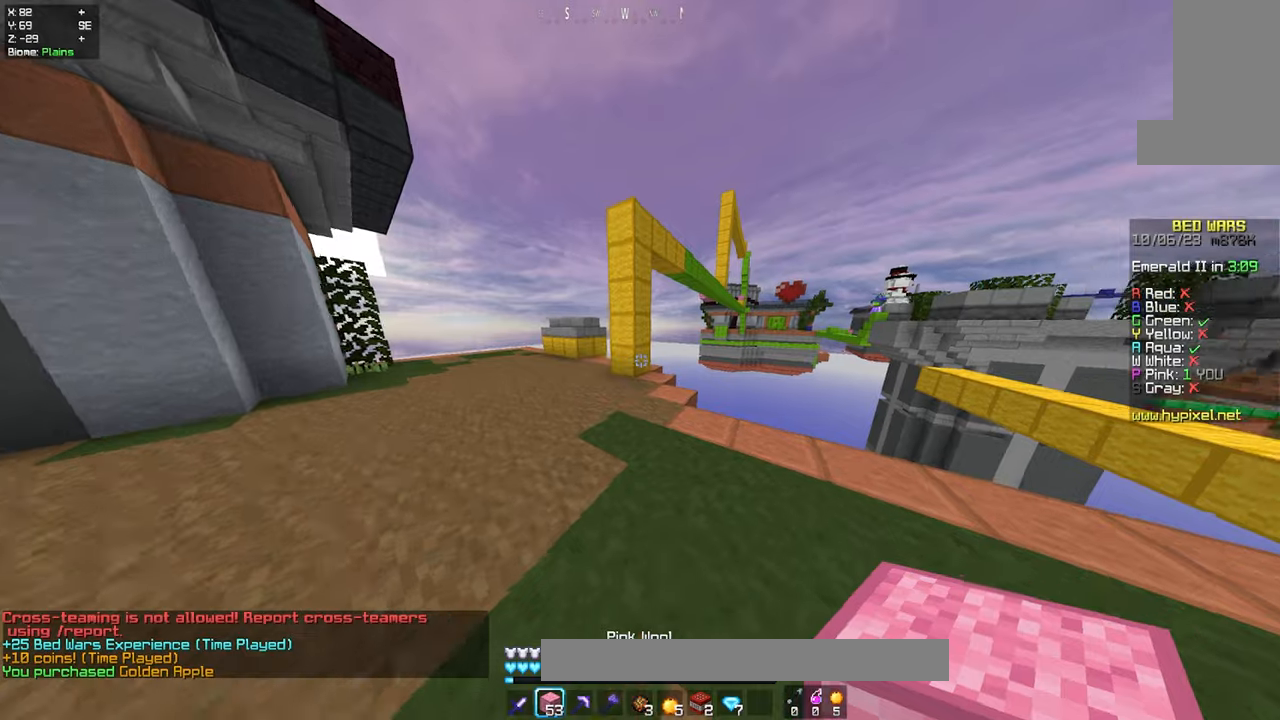
{"keys": ["w"], "mouse": [], "events": [[434, "a", "up"]]}
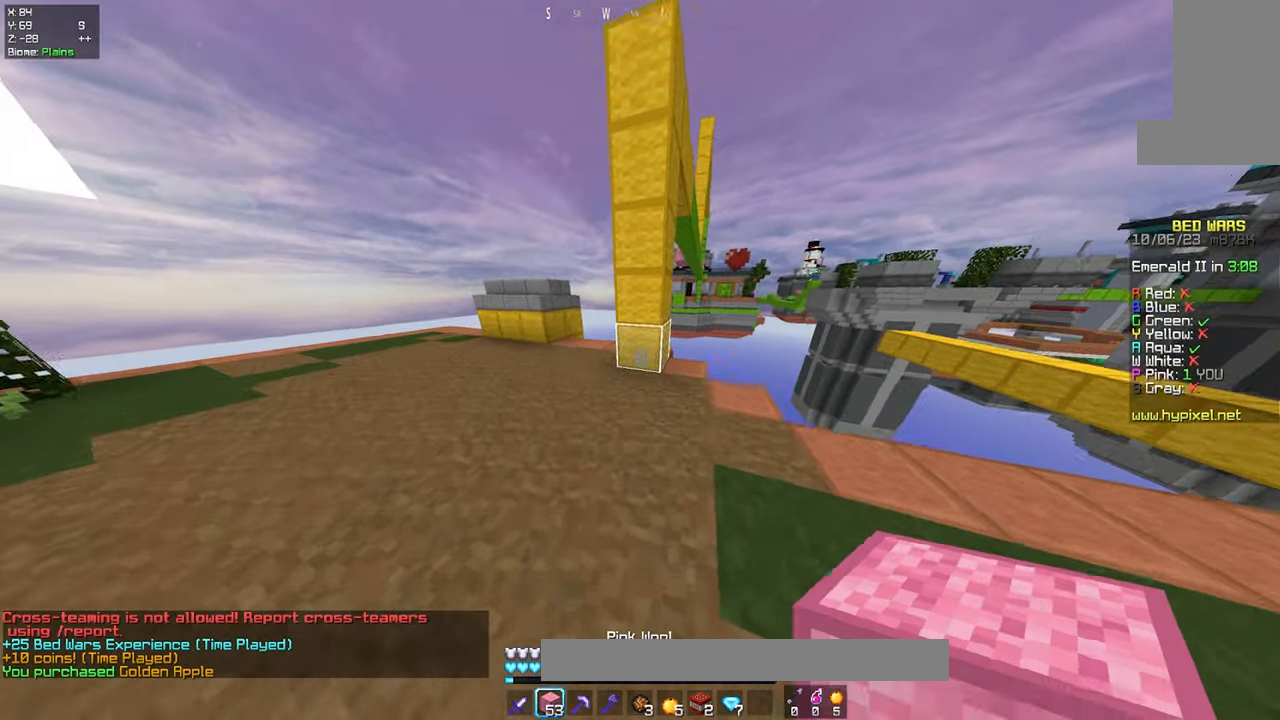
{"keys": [], "mouse": [], "events": [[67, "mouse_right", "down"], [84, "space", "down"], [234, "mouse_right", "up"], [250, "mouse_right", "down"], [317, "w", "up"], [350, "space", "up"], [417, "mouse_right", "up"]]}
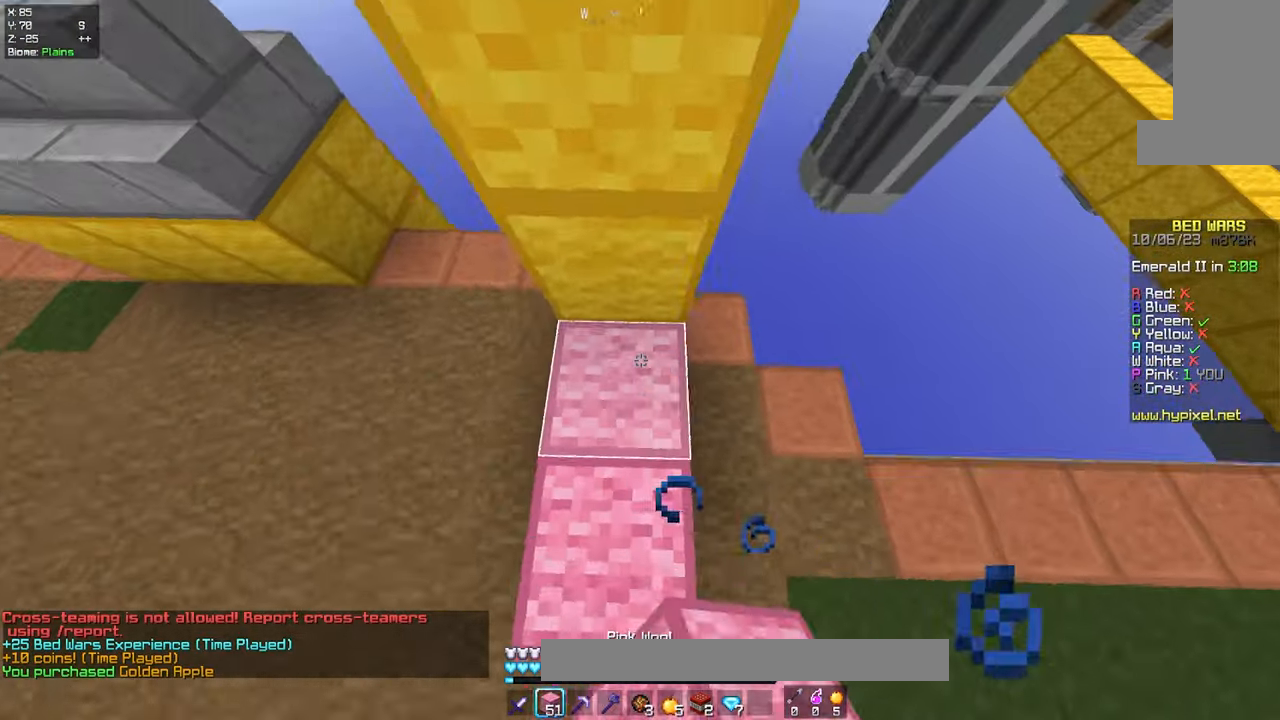
{"keys": ["space"], "mouse": [], "events": [[50, "space", "down"], [150, "w", "down"], [300, "space", "up"], [317, "mouse_right", "down"], [317, "w", "up"], [467, "space", "down"], [500, "mouse_right", "up"]]}
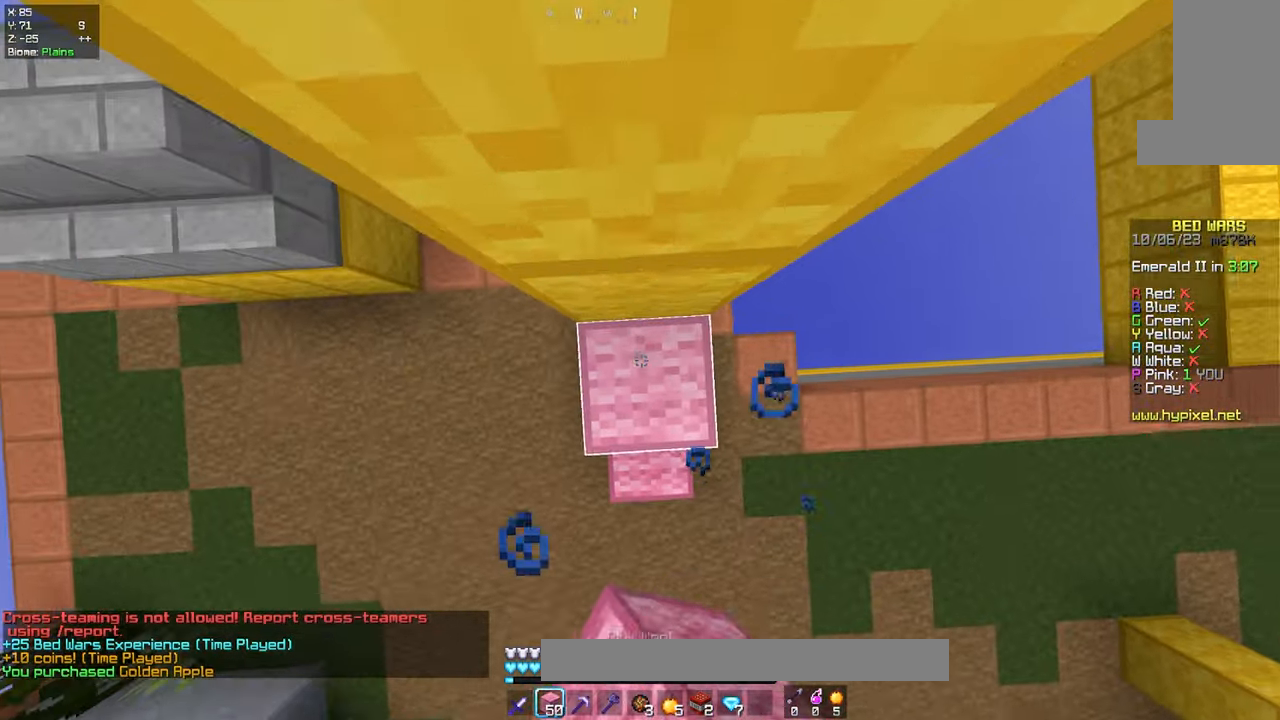
{"keys": ["space"], "mouse": [], "events": [[284, "mouse_right", "down"], [300, "space", "up"], [434, "mouse_right", "up"], [467, "space", "down"]]}
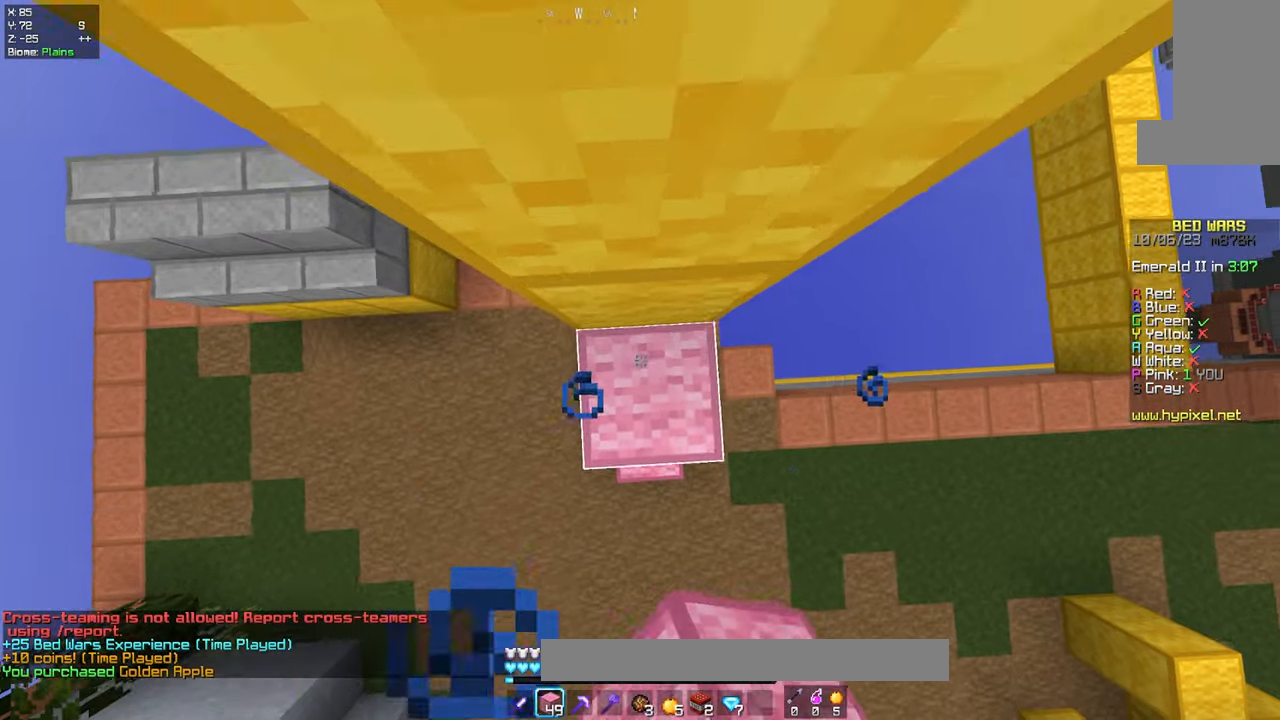
{"keys": ["w"], "mouse": [], "events": [[234, "mouse_right", "down"], [300, "space", "up"], [384, "mouse_right", "up"], [400, "w", "down"]]}
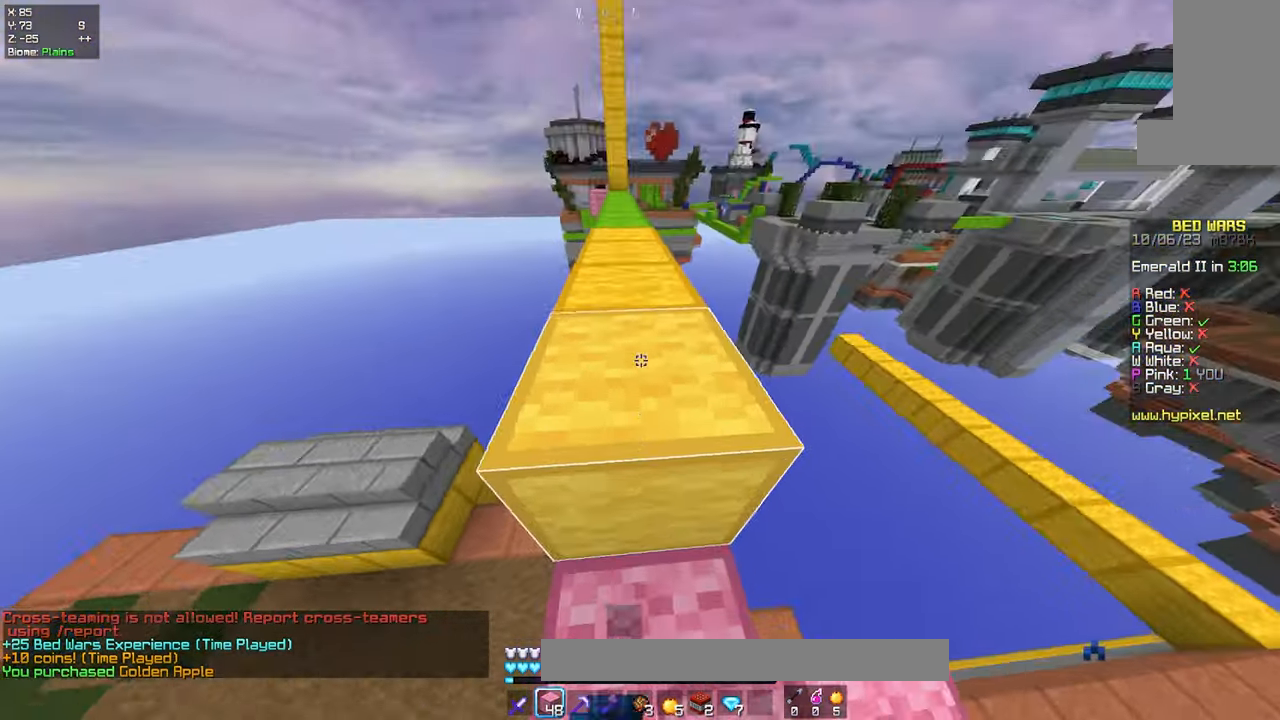
{"keys": ["w"], "mouse": [], "events": [[117, "space", "down"], [350, "space", "up"]]}
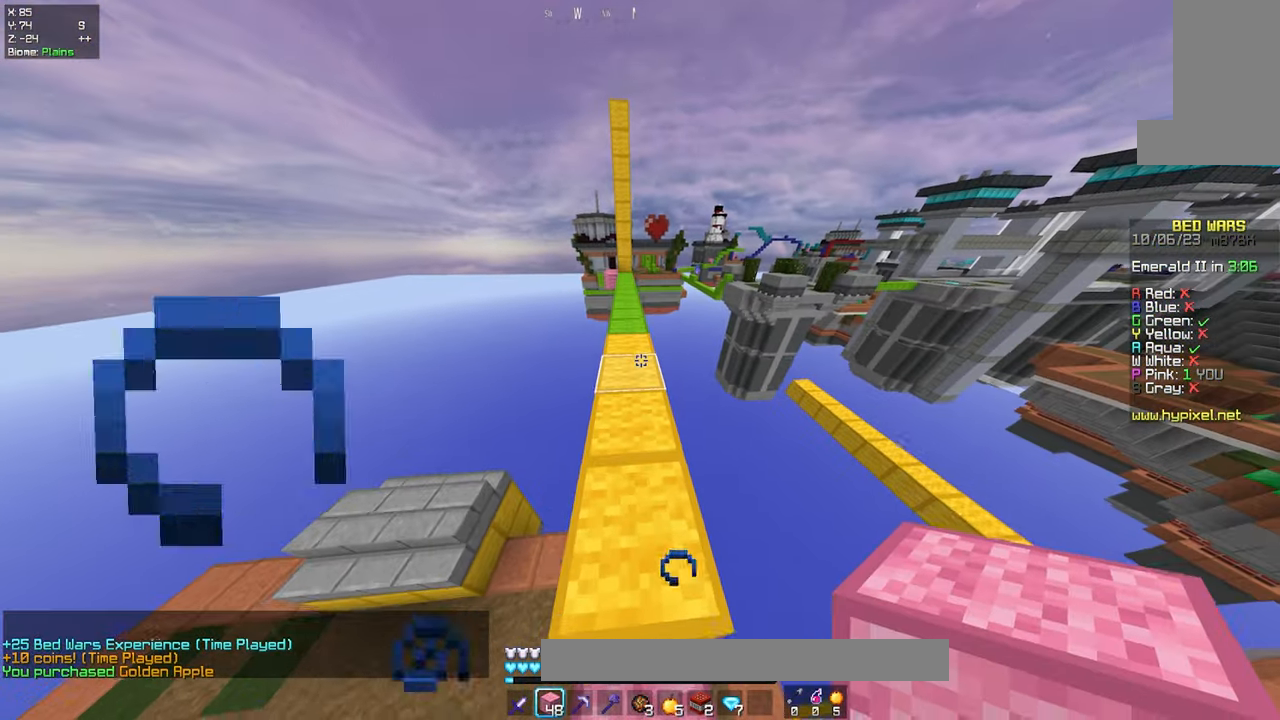
{"keys": ["w"], "mouse": [], "events": [[67, "w", "up"], [334, "w", "down"]]}
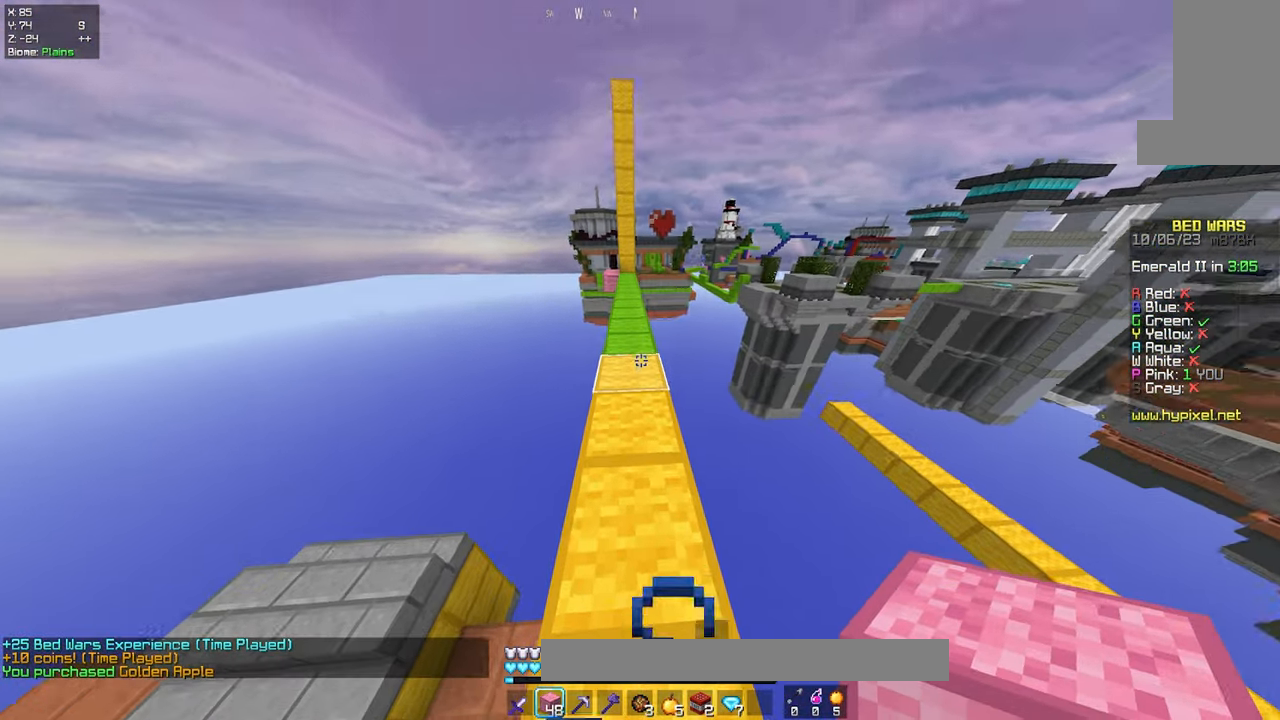
{"keys": ["w"], "mouse": [], "events": []}
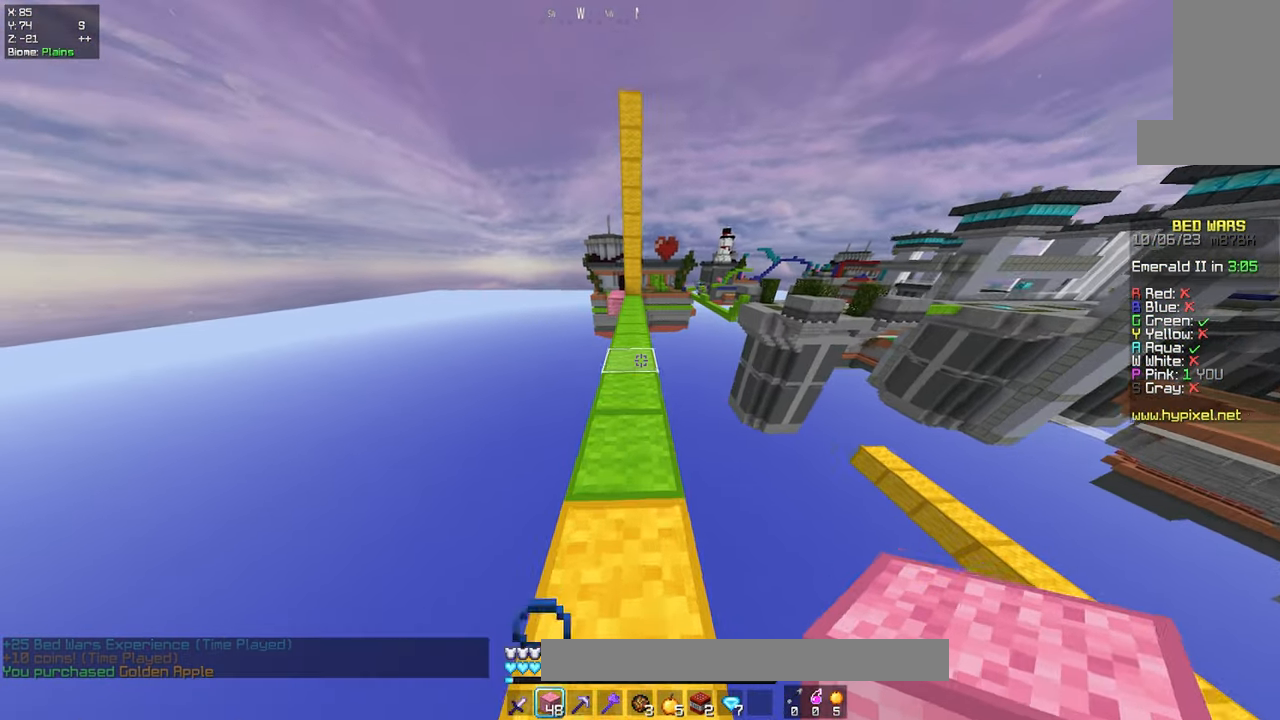
{"keys": ["w"], "mouse": [], "events": [[167, "space", "down"], [367, "space", "up"]]}
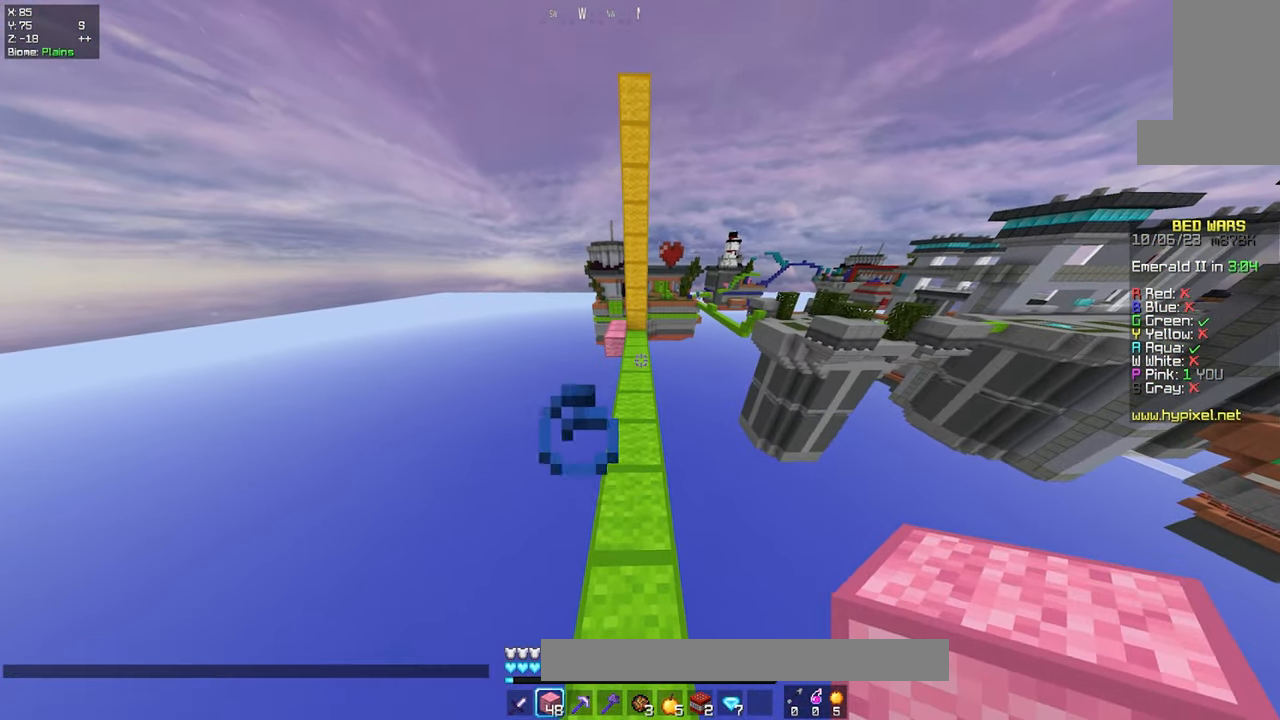
{"keys": ["d", "w"], "mouse": [], "events": [[450, "d", "down"]]}
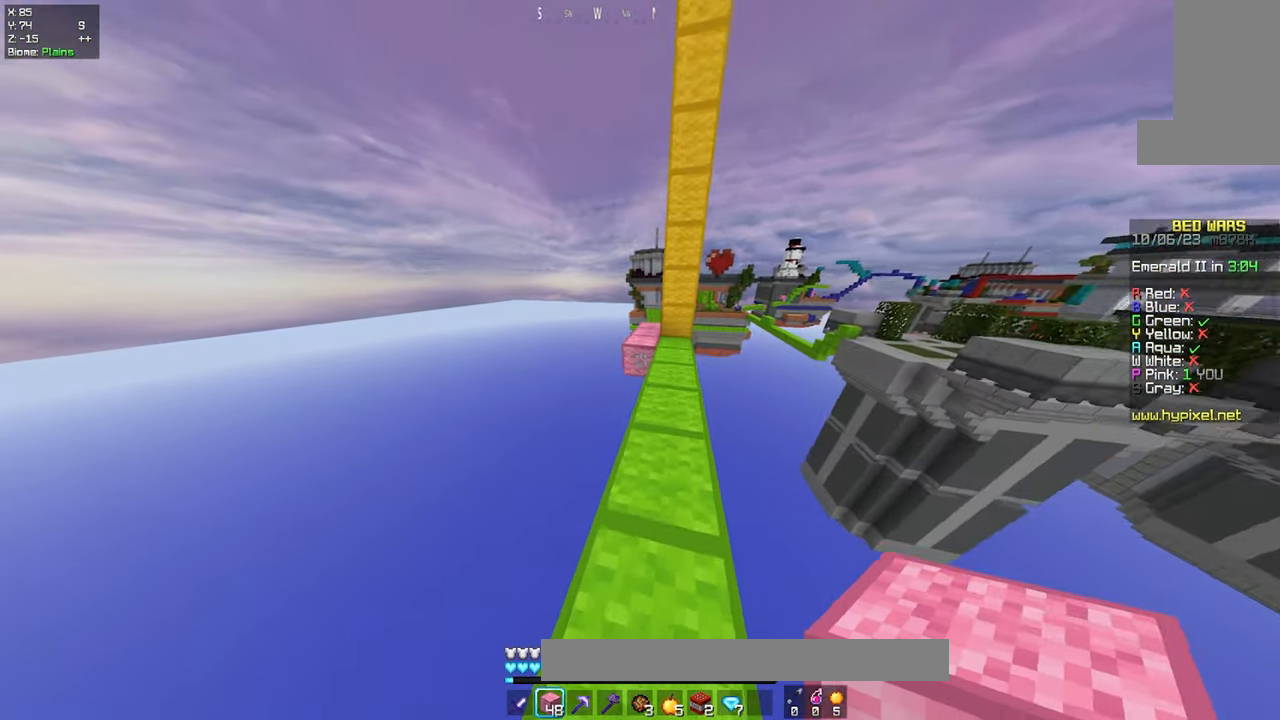
{"keys": ["w"], "mouse": [], "events": [[116, "d", "up"], [233, "d", "down"], [233, "mouse_right", "down"], [400, "d", "up"], [400, "mouse_right", "up"]]}
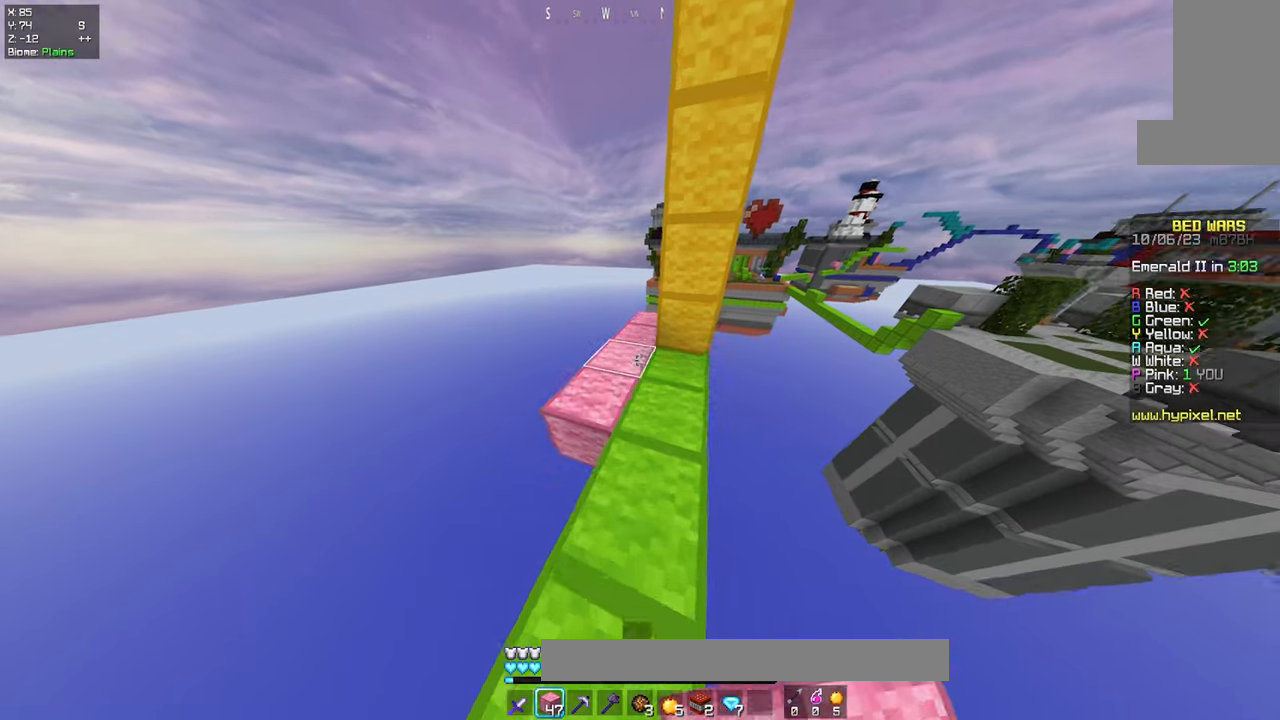
{"keys": ["w"], "mouse": [], "events": [[83, "a", "down"], [283, "a", "up"]]}
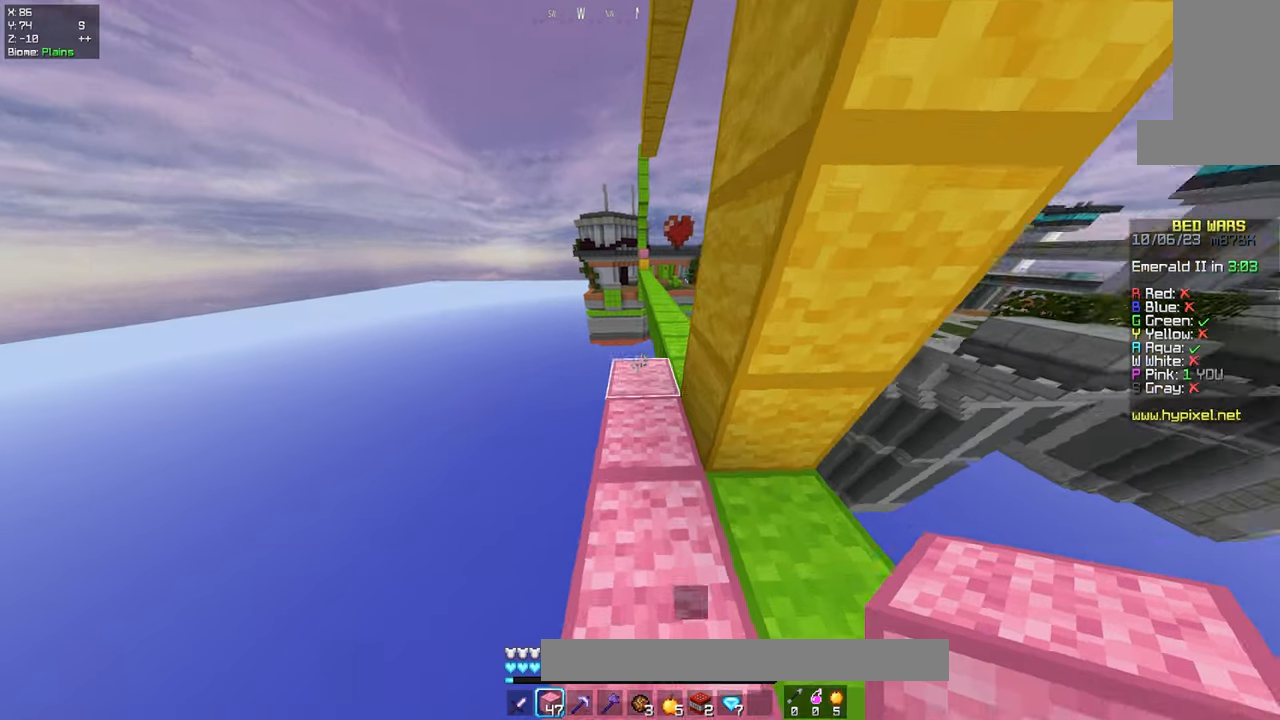
{"keys": ["d", "w"], "mouse": [], "events": [[383, "d", "down"]]}
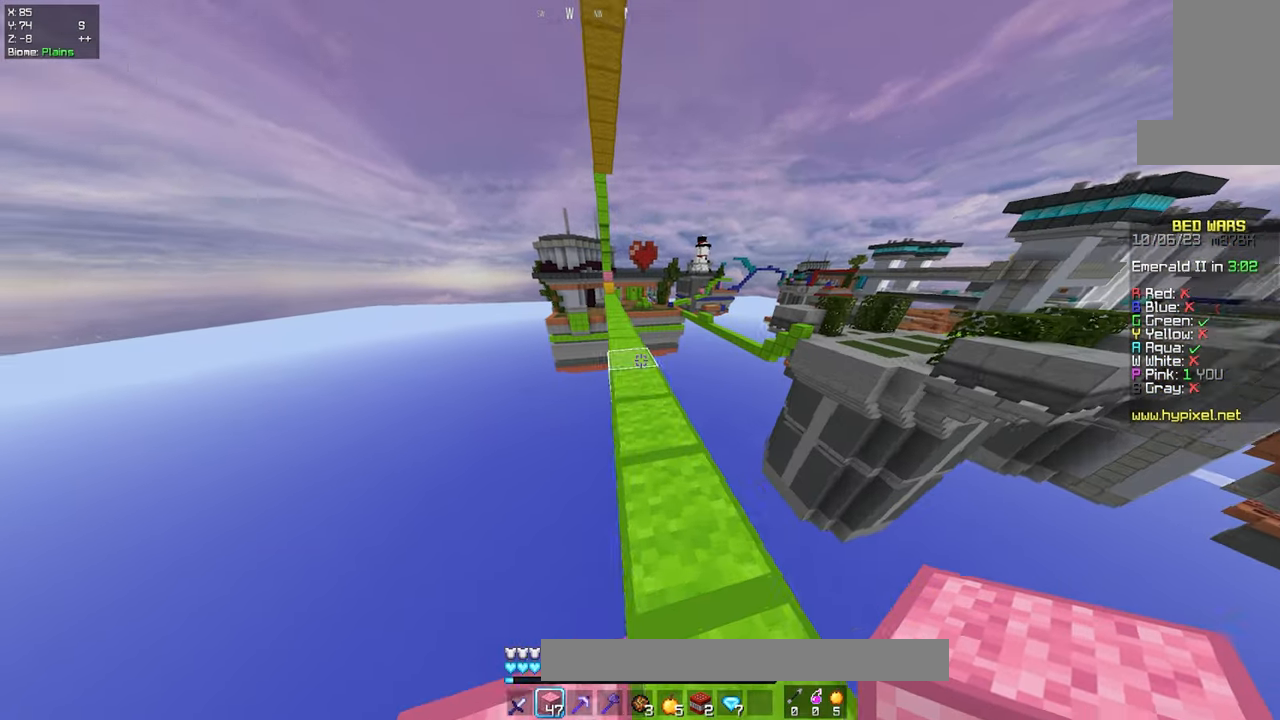
{"keys": ["w"], "mouse": [], "events": [[116, "d", "up"]]}
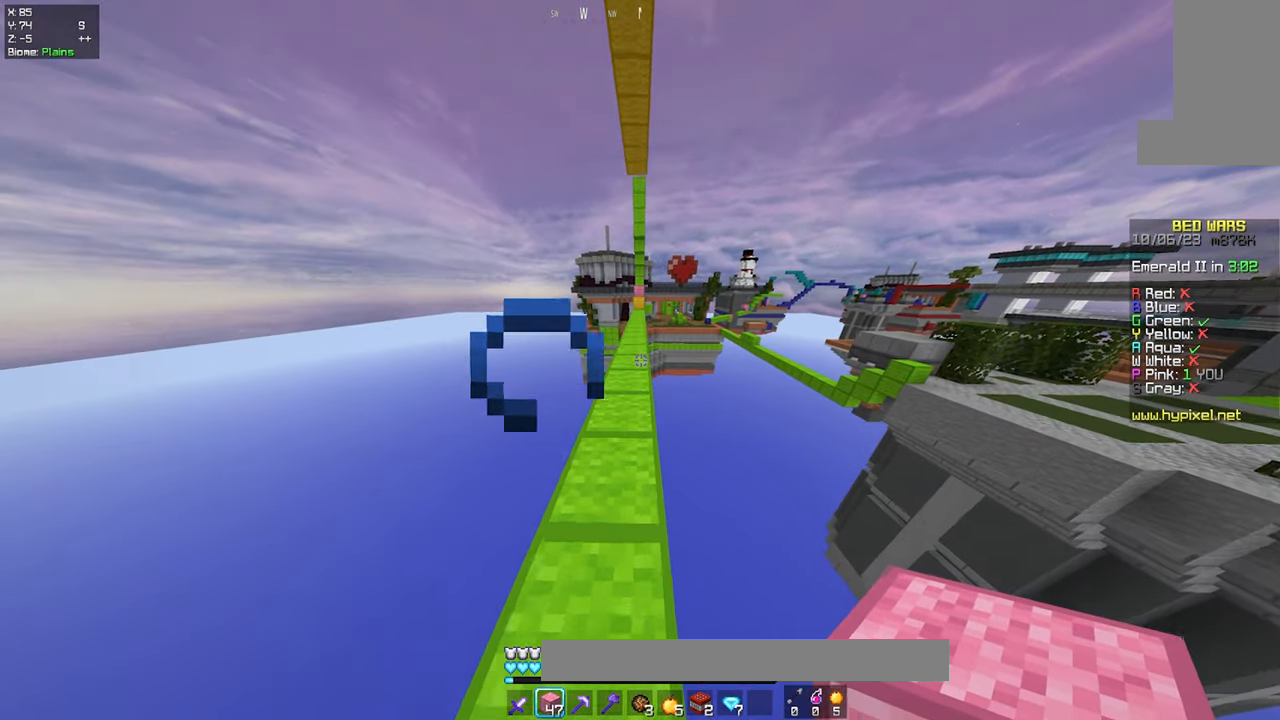
{"keys": ["w"], "mouse": [], "events": []}
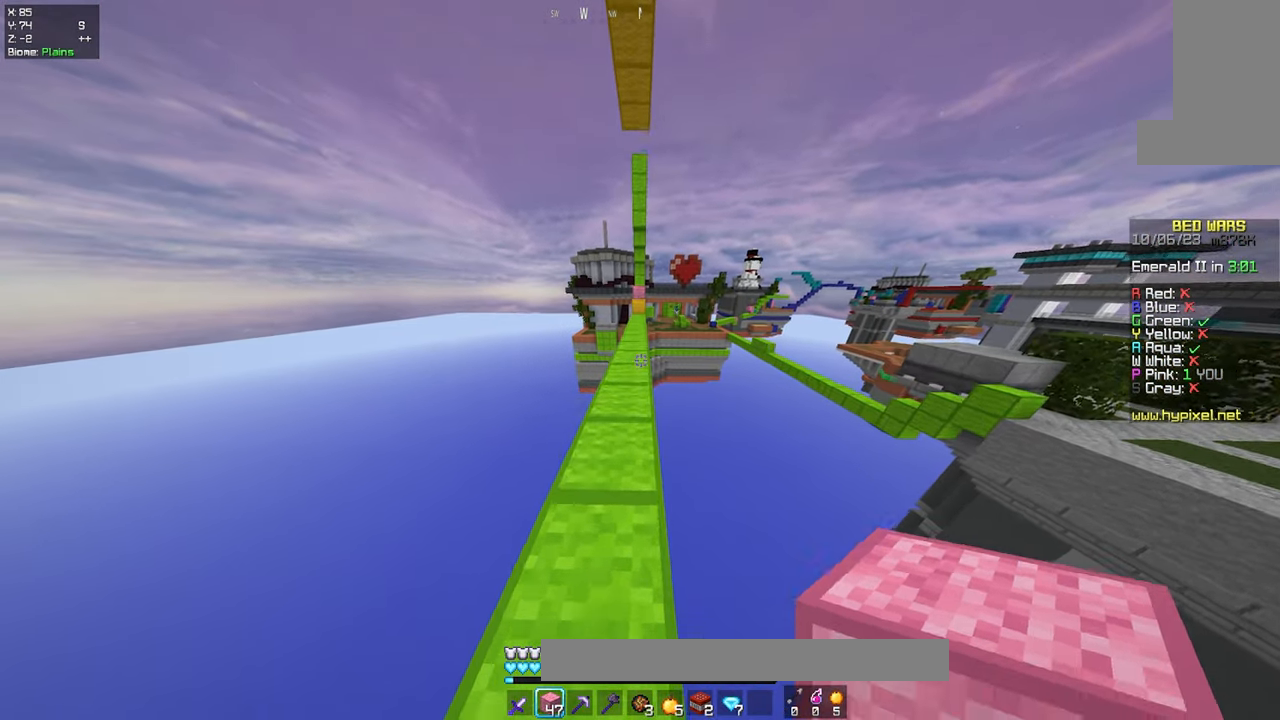
{"keys": ["w"], "mouse": [], "events": []}
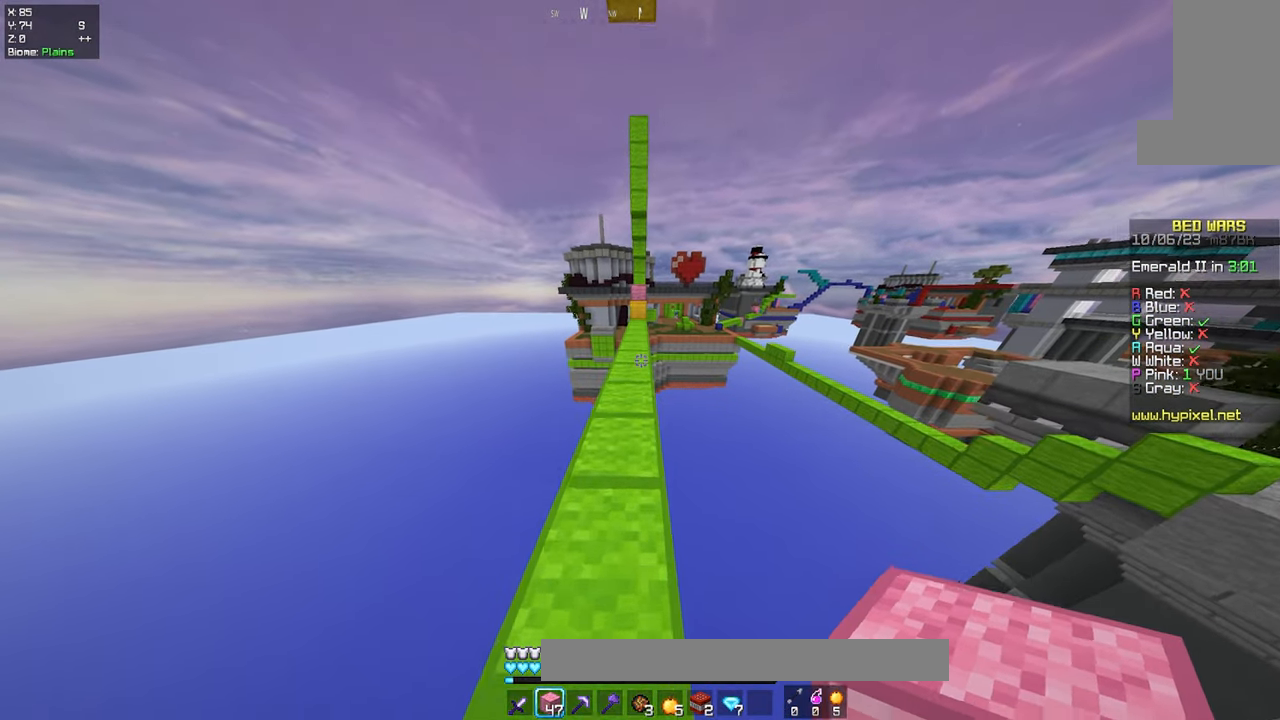
{"keys": ["w"], "mouse": [], "events": [[200, "space", "down"], [400, "space", "up"]]}
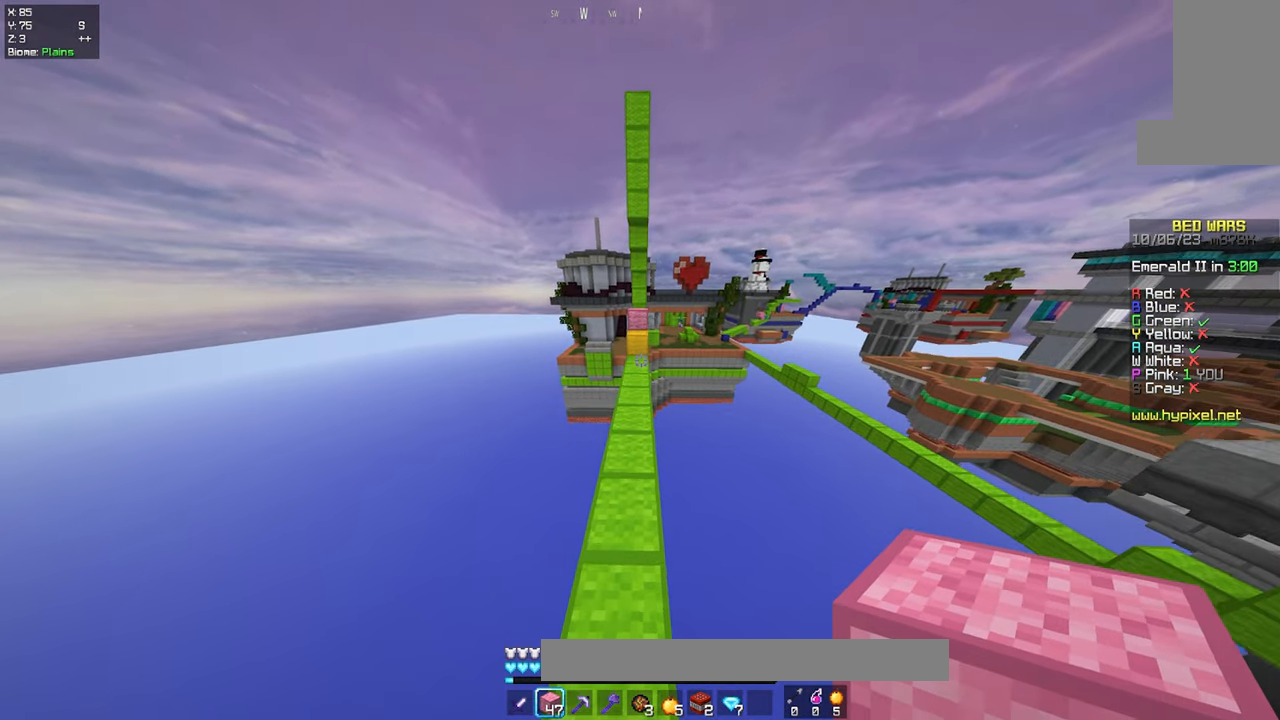
{"keys": ["w"], "mouse": [], "events": []}
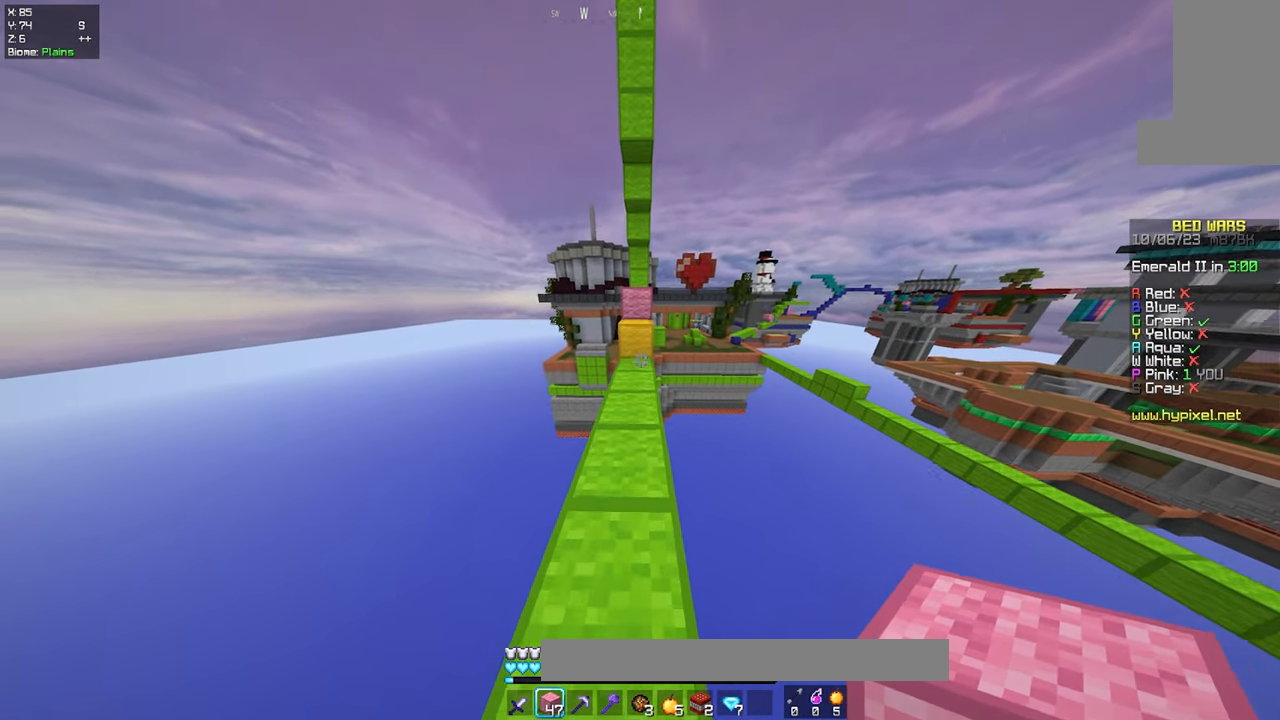
{"keys": ["space", "w"], "mouse": [], "events": [[250, "mouse_right", "down"], [366, "space", "down"], [400, "mouse_right", "up"]]}
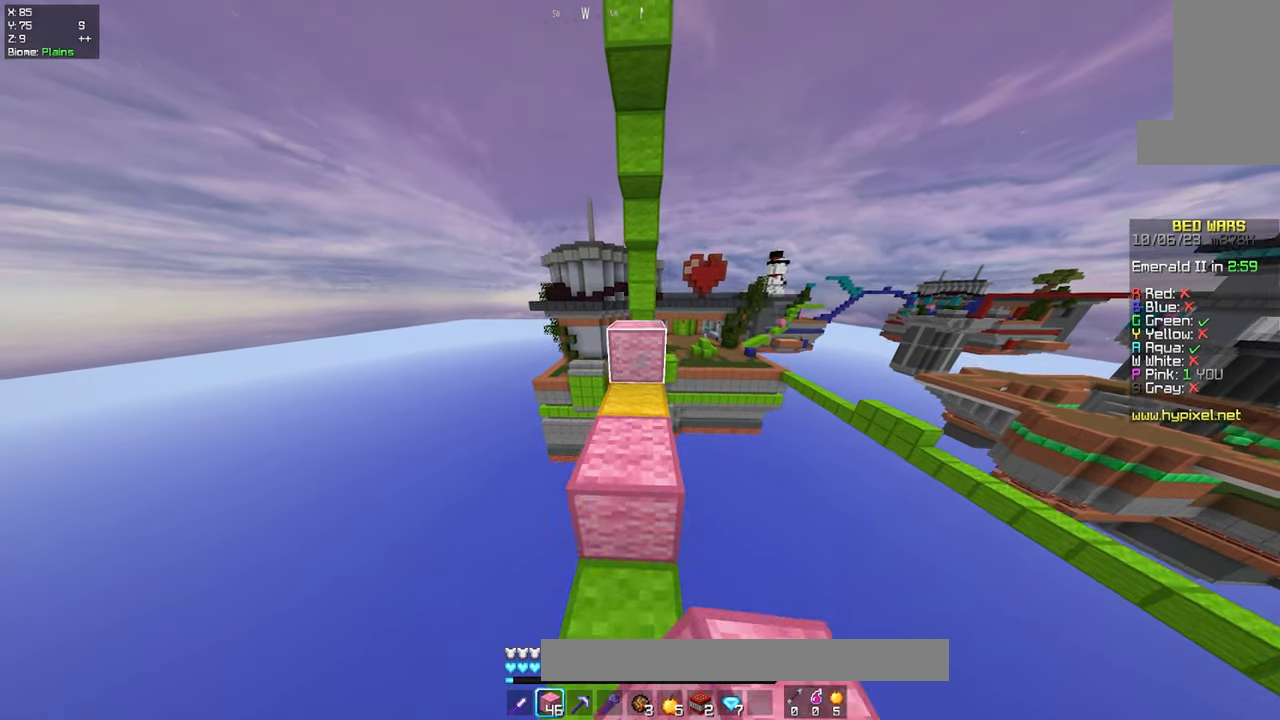
{"keys": ["space", "w"], "mouse": [], "events": [[133, "space", "up"], [250, "w", "up"], [450, "w", "down"], [500, "space", "down"]]}
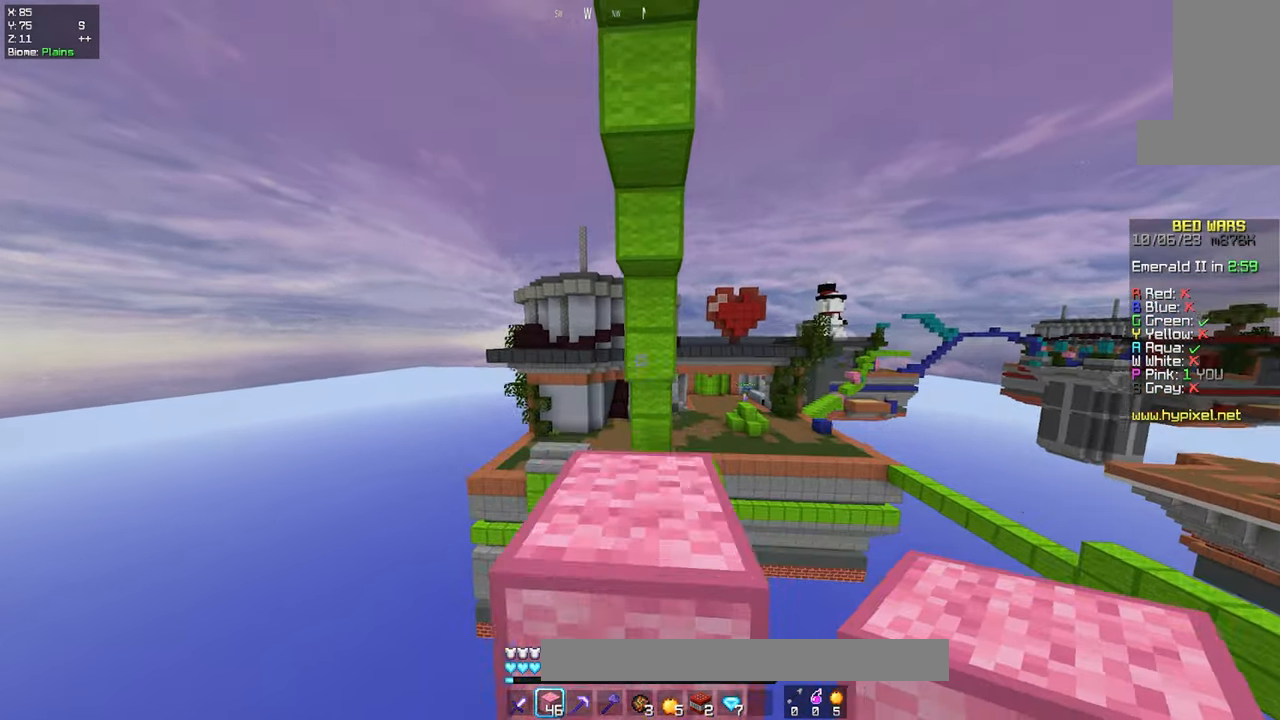
{"keys": ["s"], "mouse": [], "events": [[200, "space", "up"], [333, "w", "up"], [350, "d", "down"], [417, "s", "down"], [467, "d", "up"]]}
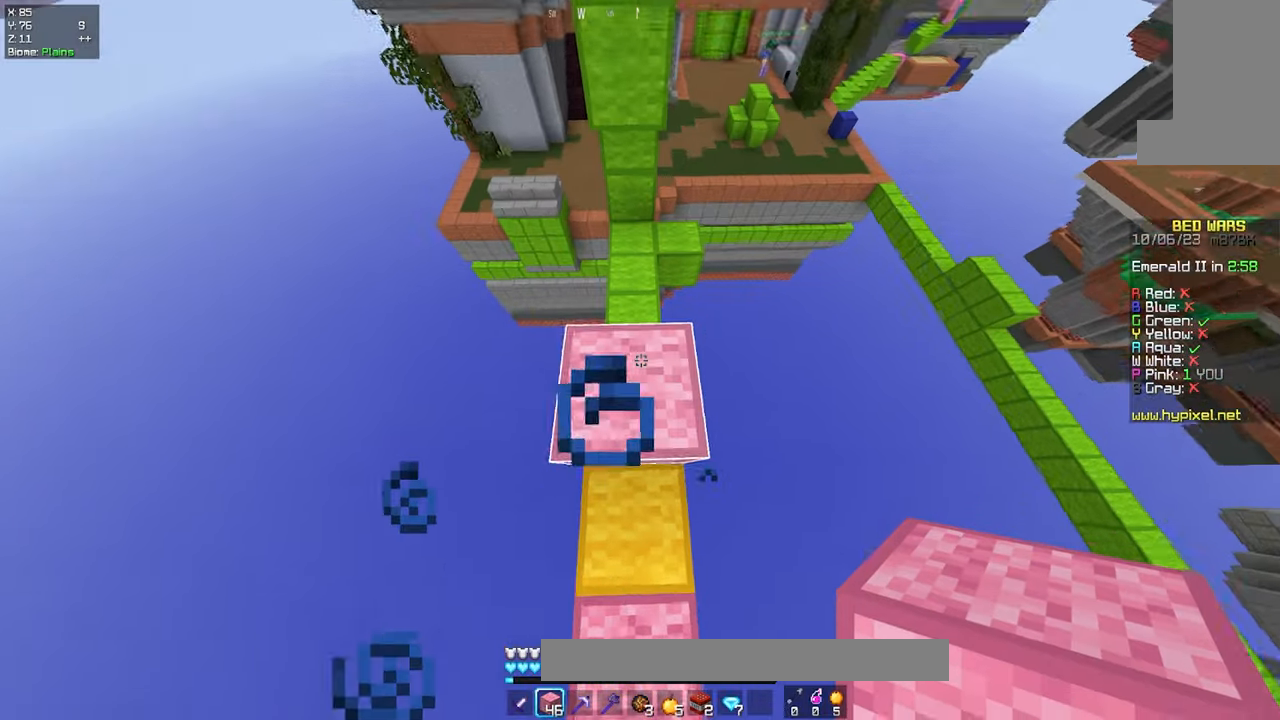
{"keys": ["space"], "mouse": ["right"], "events": [[83, "space", "down"], [150, "s", "up"], [250, "mouse_right", "down"], [350, "space", "up"], [467, "space", "down"]]}
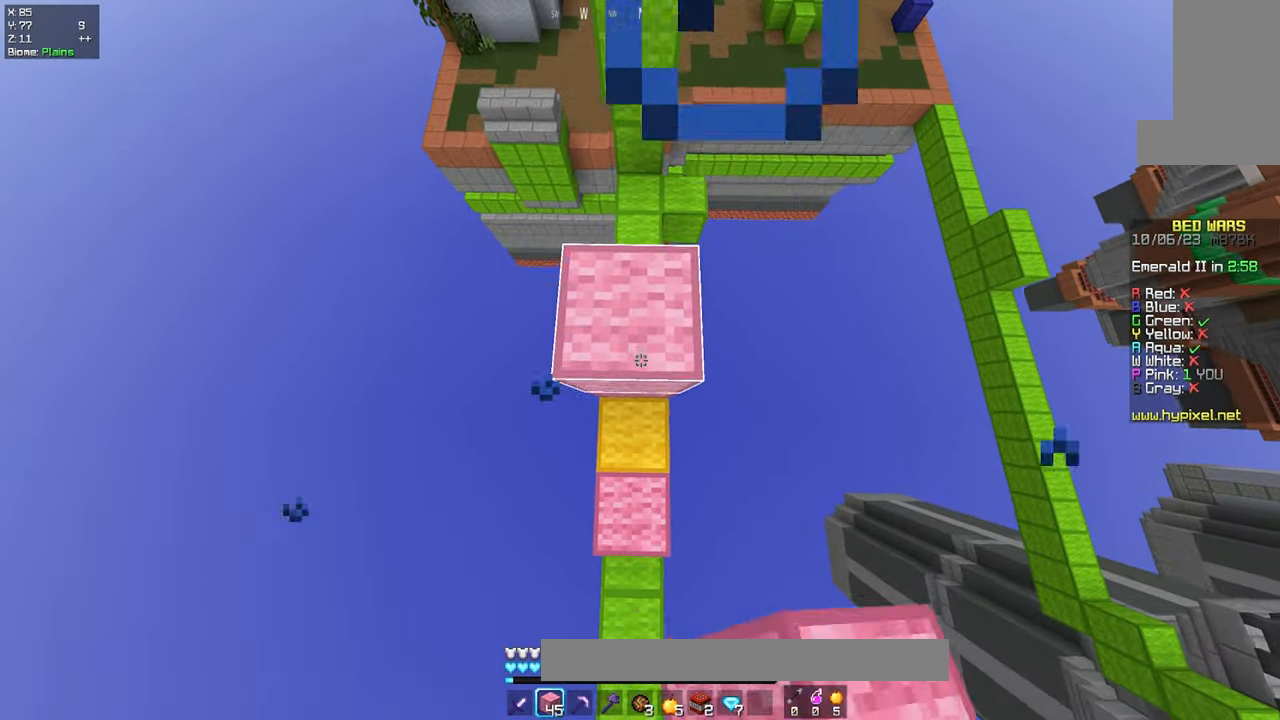
{"keys": ["space"], "mouse": [], "events": [[67, "mouse_right", "up"], [233, "mouse_right", "down"], [300, "w", "down"], [350, "space", "up"], [400, "mouse_right", "up"], [417, "space", "down"], [450, "w", "up"]]}
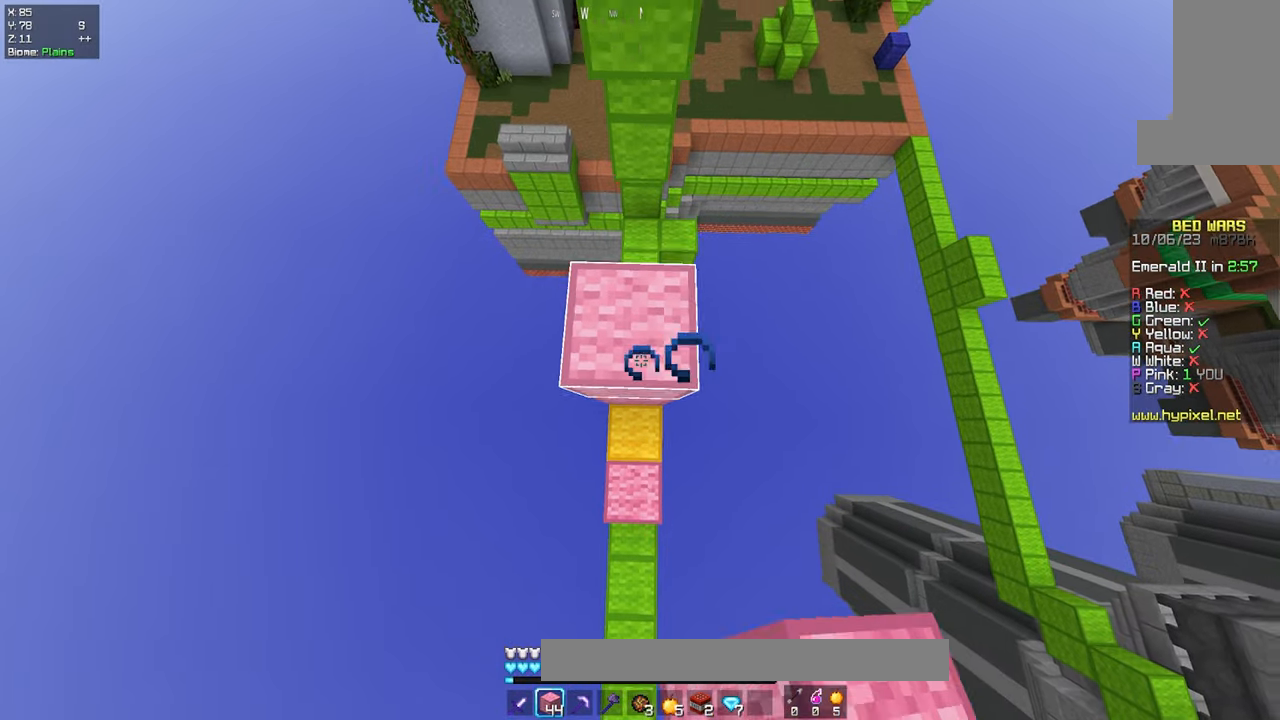
{"keys": ["space"], "mouse": [], "events": [[200, "mouse_right", "down"], [267, "space", "up"], [350, "space", "down"], [383, "mouse_right", "up"]]}
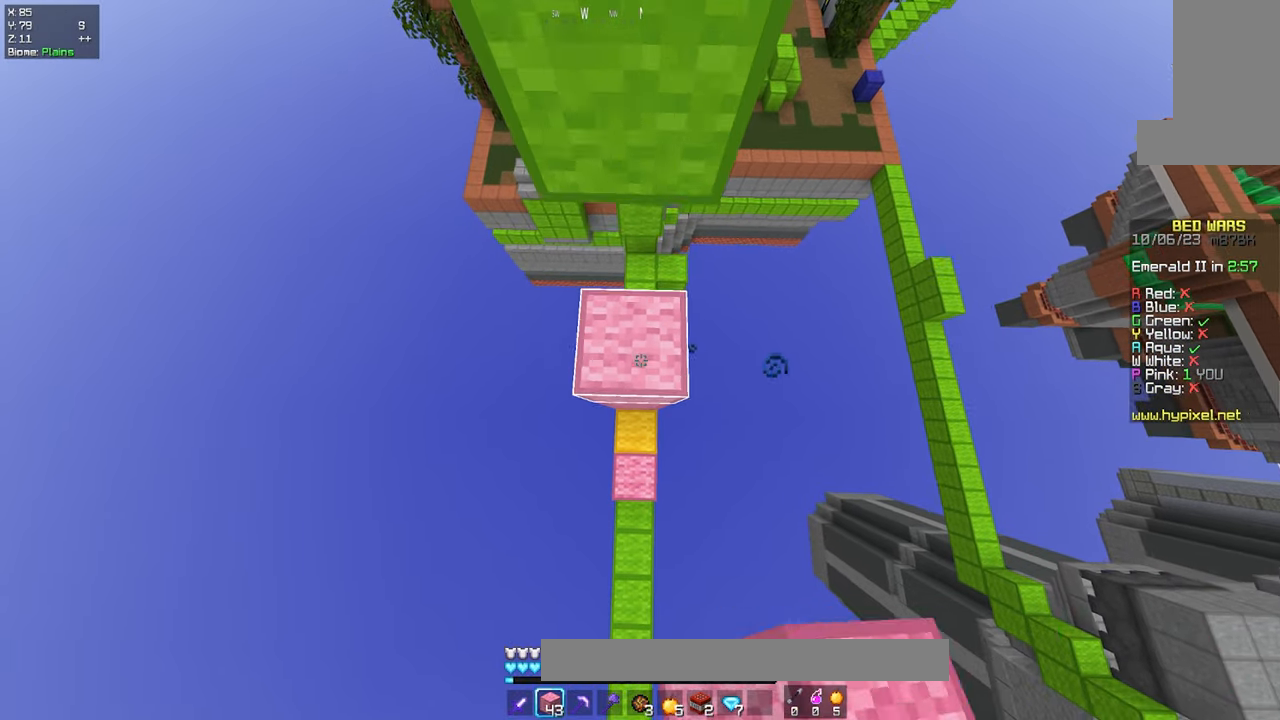
{"keys": ["space"], "mouse": [], "events": [[167, "mouse_right", "down"], [167, "w", "down"], [233, "space", "up"], [317, "mouse_right", "up"], [350, "space", "down"], [433, "w", "up"]]}
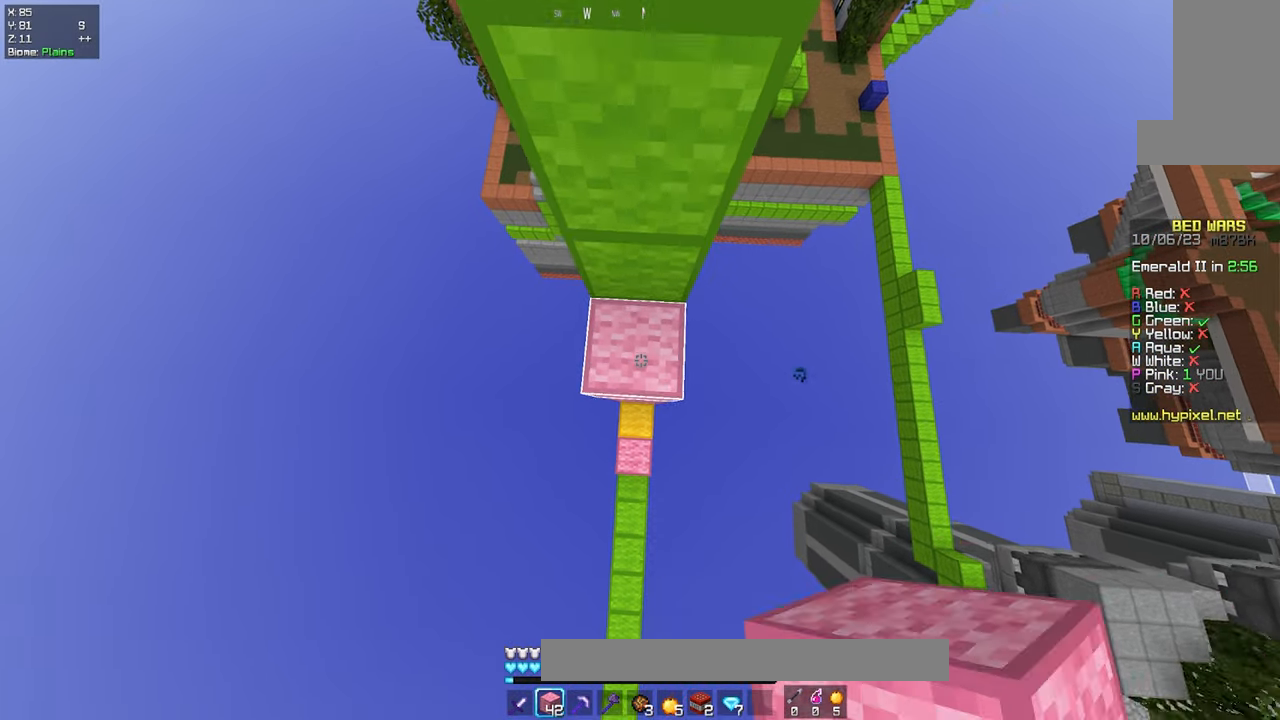
{"keys": ["space"], "mouse": [], "events": [[167, "mouse_right", "down"], [183, "w", "down"], [200, "space", "up"], [317, "mouse_right", "up"], [350, "space", "down"], [383, "w", "up"]]}
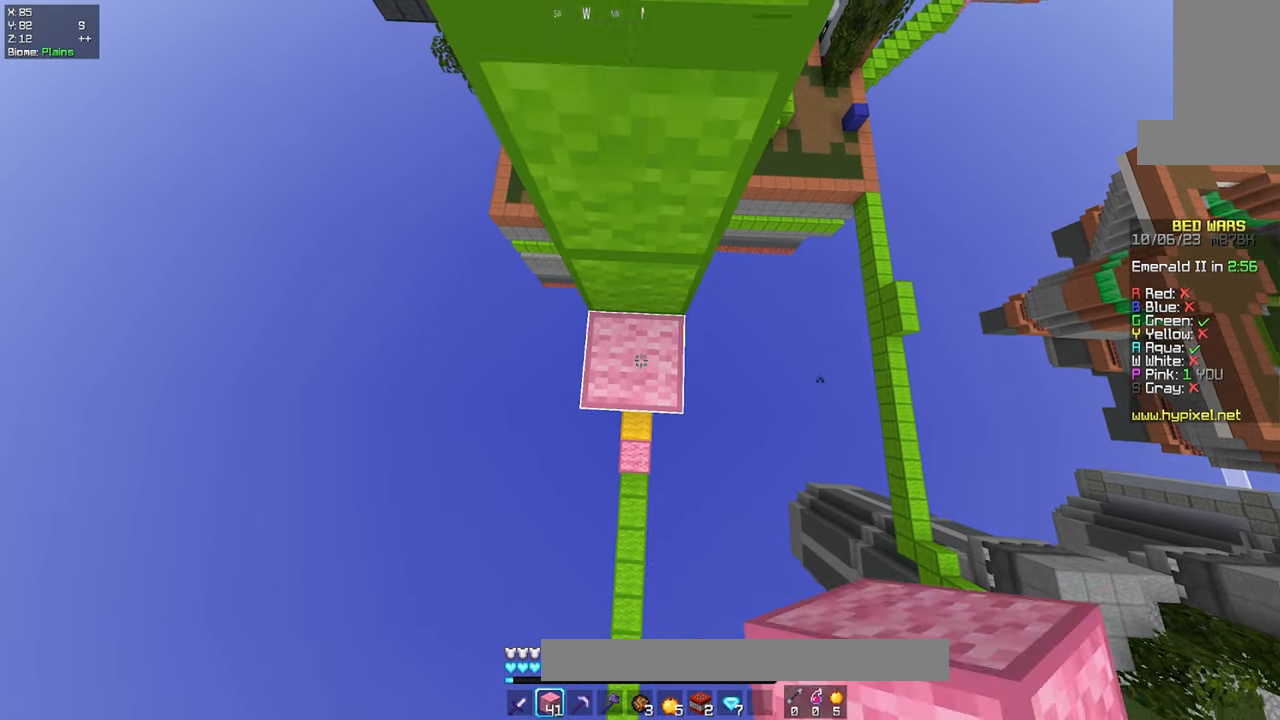
{"keys": ["space", "w"], "mouse": [], "events": [[117, "mouse_right", "down"], [167, "space", "up"], [267, "mouse_right", "up"], [300, "w", "down"], [367, "space", "down"]]}